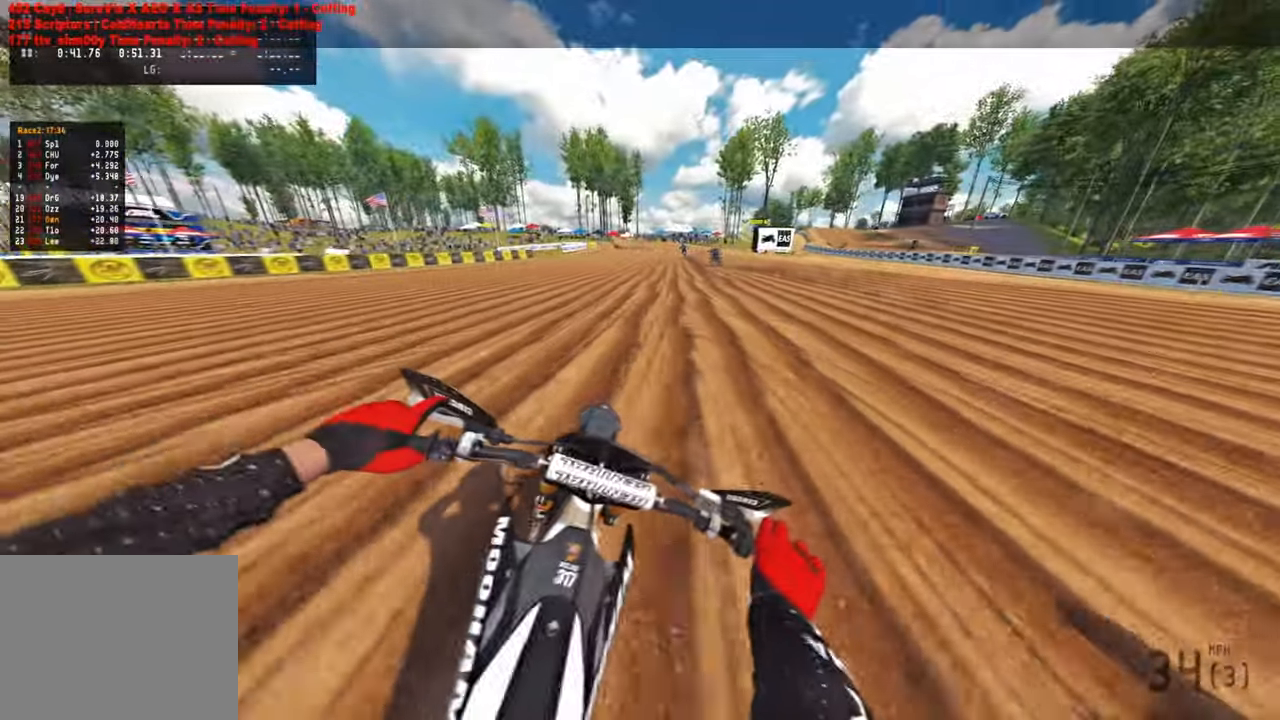
Gameplay with a controller (PlayStation layout); each line is a JSON object with the inputs held at the frame after it. "events" lists button and stick changes between this image and that frame as [ms after this image, input, new state], when the widget could be followed in between.
{"buttons": ["R2"], "left_stick": "center", "right_stick": "down-left", "events": [[167, "R1", "down"], [283, "left_stick", "center"], [300, "R1", "up"]]}
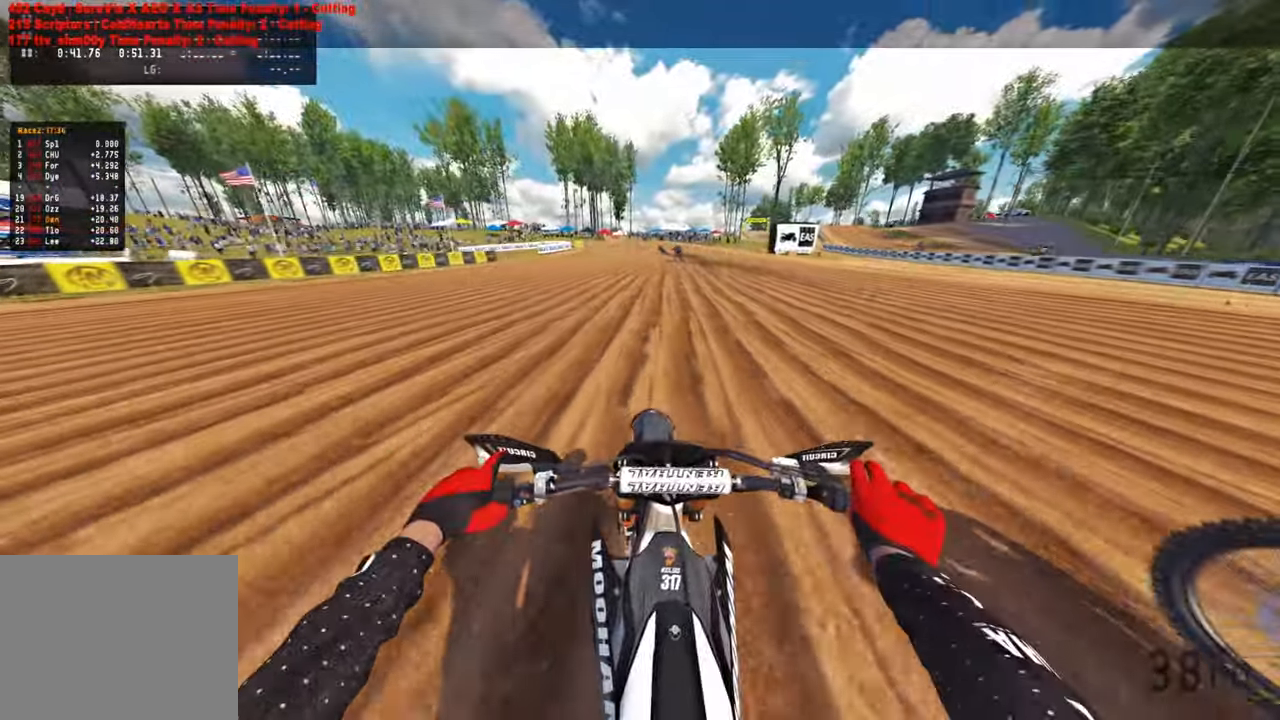
{"buttons": ["R2"], "left_stick": "center", "right_stick": "down-left", "events": []}
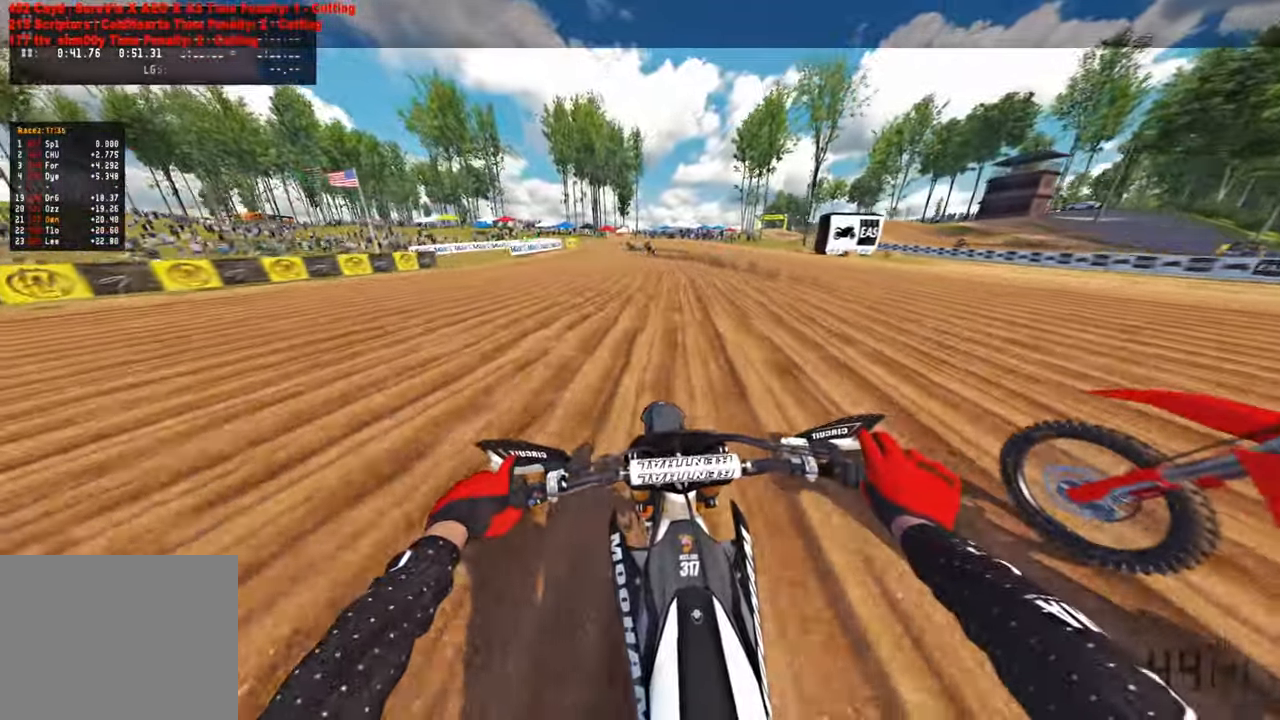
{"buttons": ["R2"], "left_stick": "up-left", "right_stick": "down-left", "events": [[17, "R3", "down"], [133, "R3", "up"], [133, "left_stick", "up-left"]]}
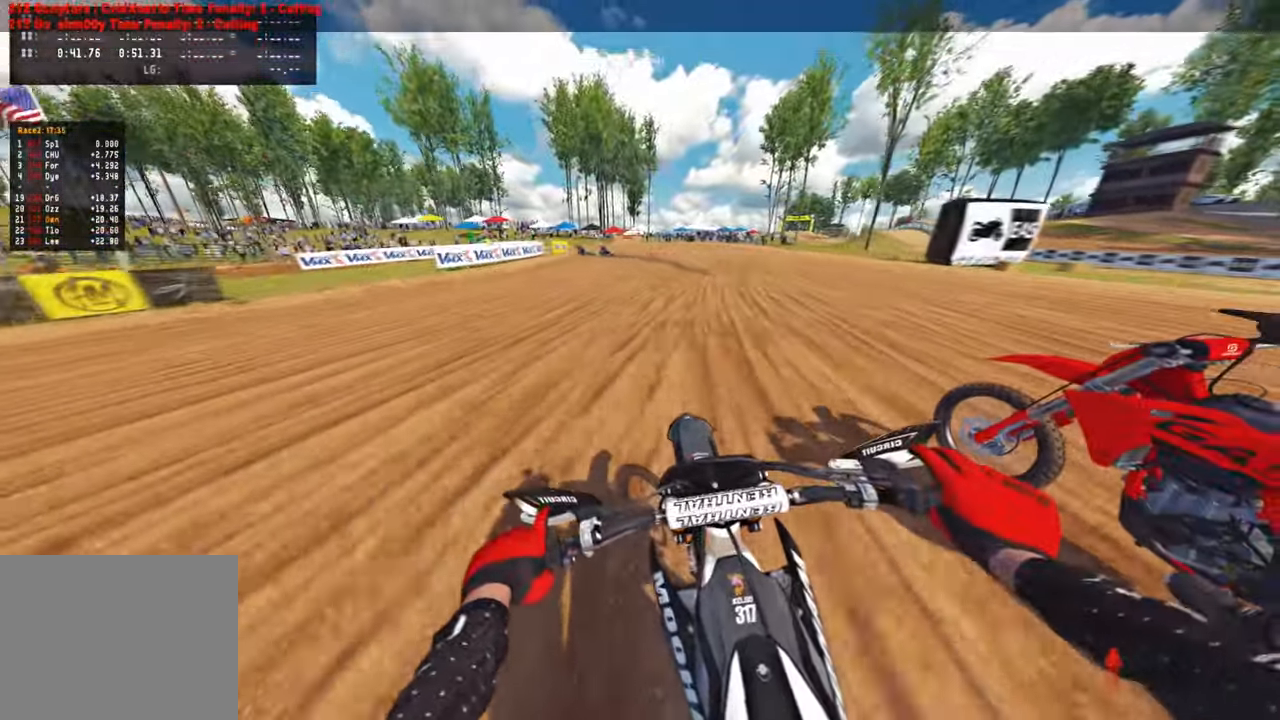
{"buttons": ["L1"], "left_stick": "up-left", "right_stick": "down", "events": [[467, "L1", "down"], [467, "right_stick", "down"], [500, "R2", "up"]]}
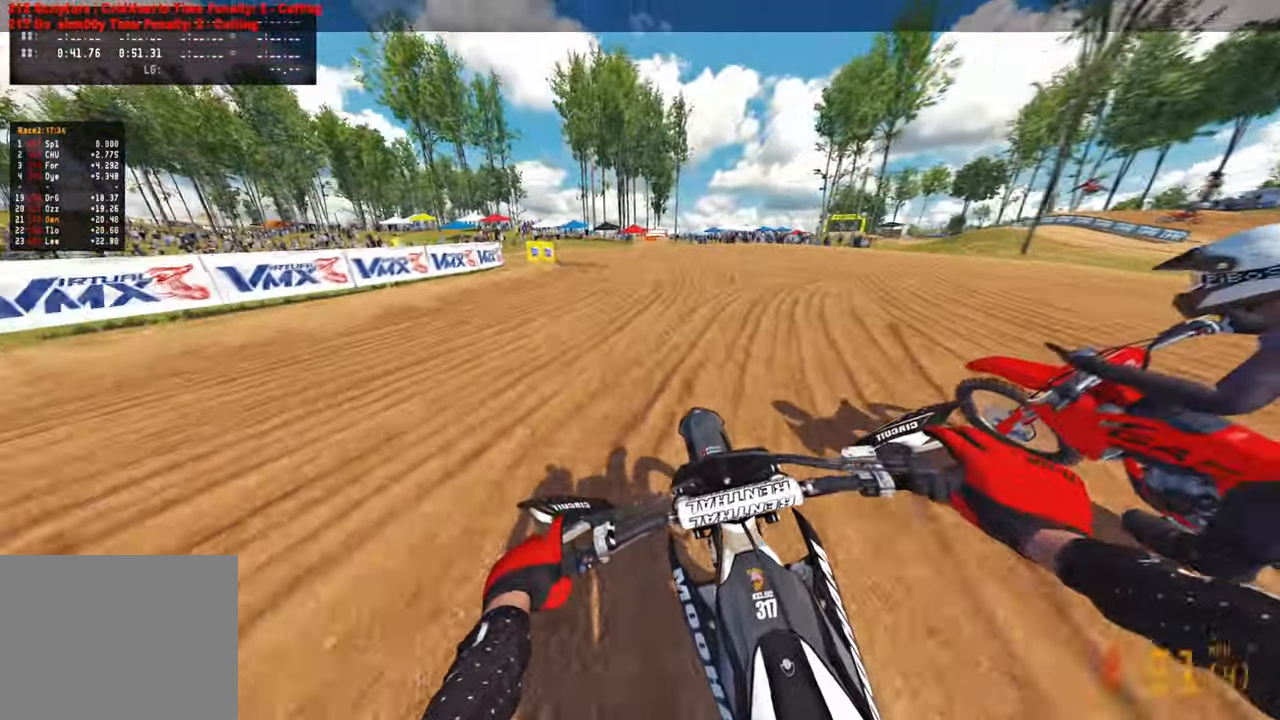
{"buttons": ["L2"], "left_stick": "up-left", "right_stick": "center", "events": [[50, "L1", "up"], [100, "L2", "down"], [117, "L1", "down"], [117, "R3", "down"], [200, "L1", "up"], [200, "R3", "up"], [300, "R3", "down"], [400, "R3", "up"], [400, "right_stick", "center"]]}
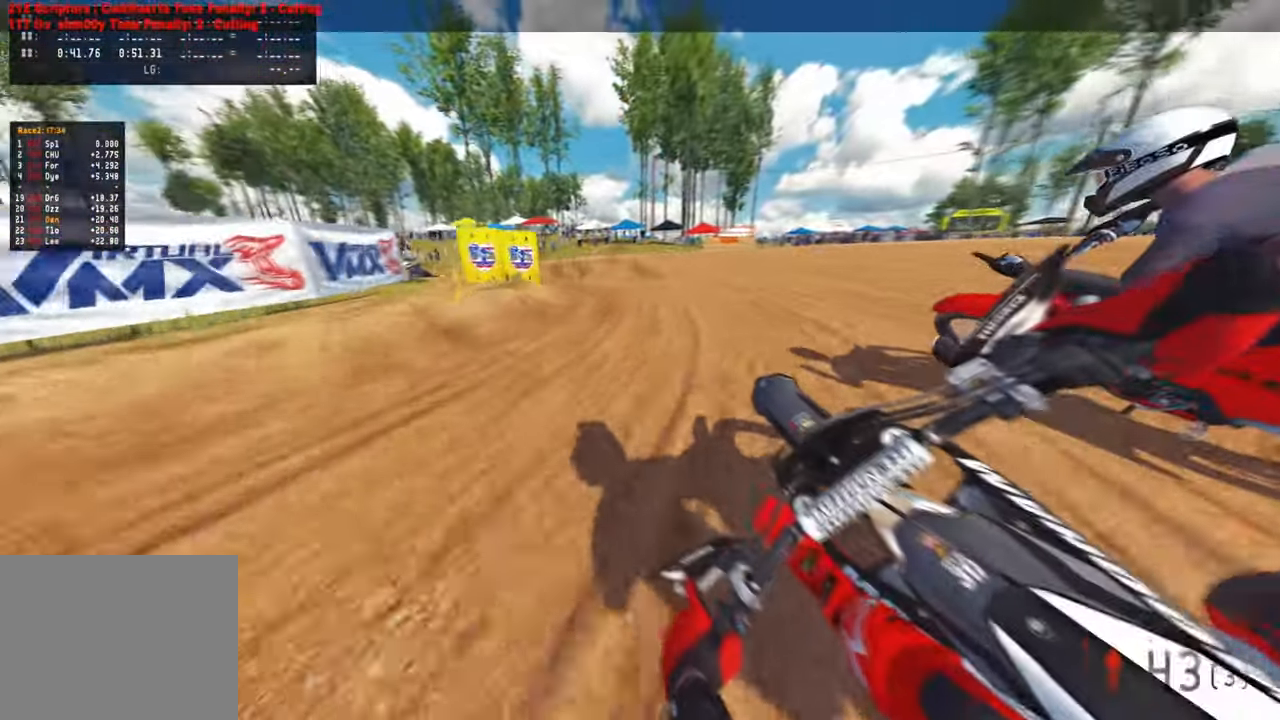
{"buttons": ["L2"], "left_stick": "up-left", "right_stick": "down-right", "events": [[17, "R3", "down"], [167, "R3", "up"], [167, "right_stick", "down-right"], [283, "L2", "up"], [367, "L2", "down"]]}
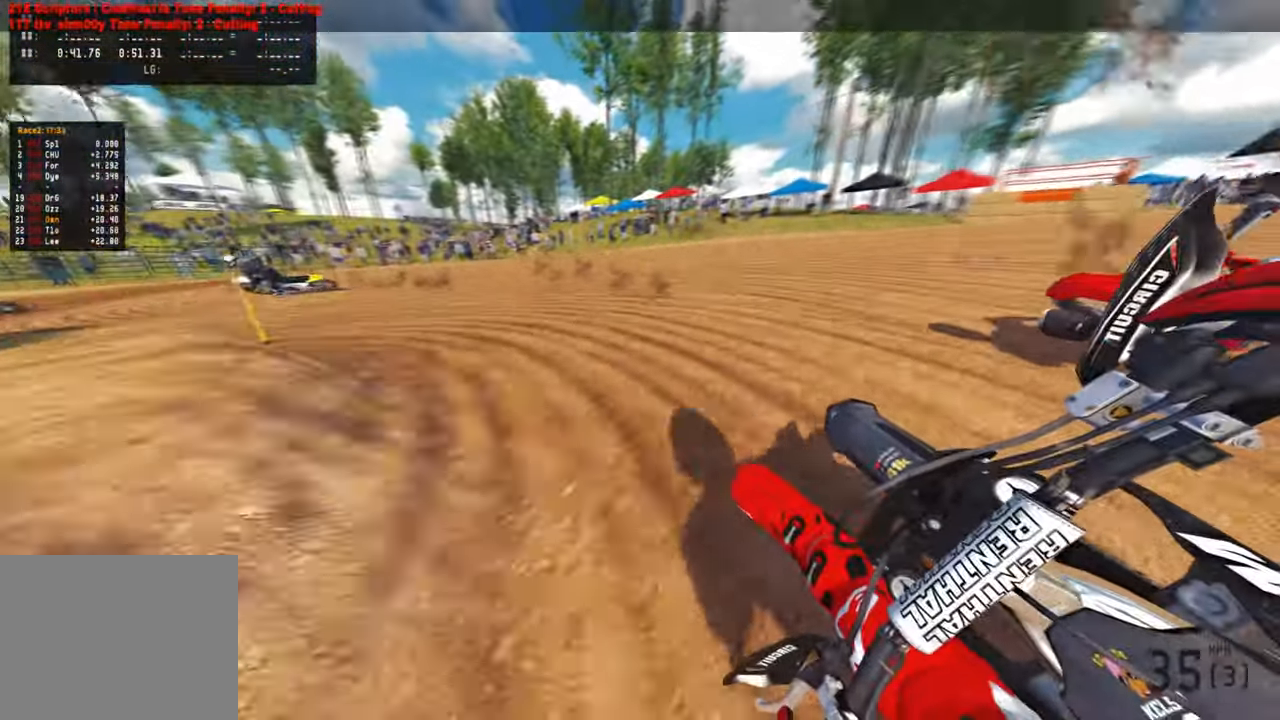
{"buttons": ["L2"], "left_stick": "up-left", "right_stick": "down-right", "events": []}
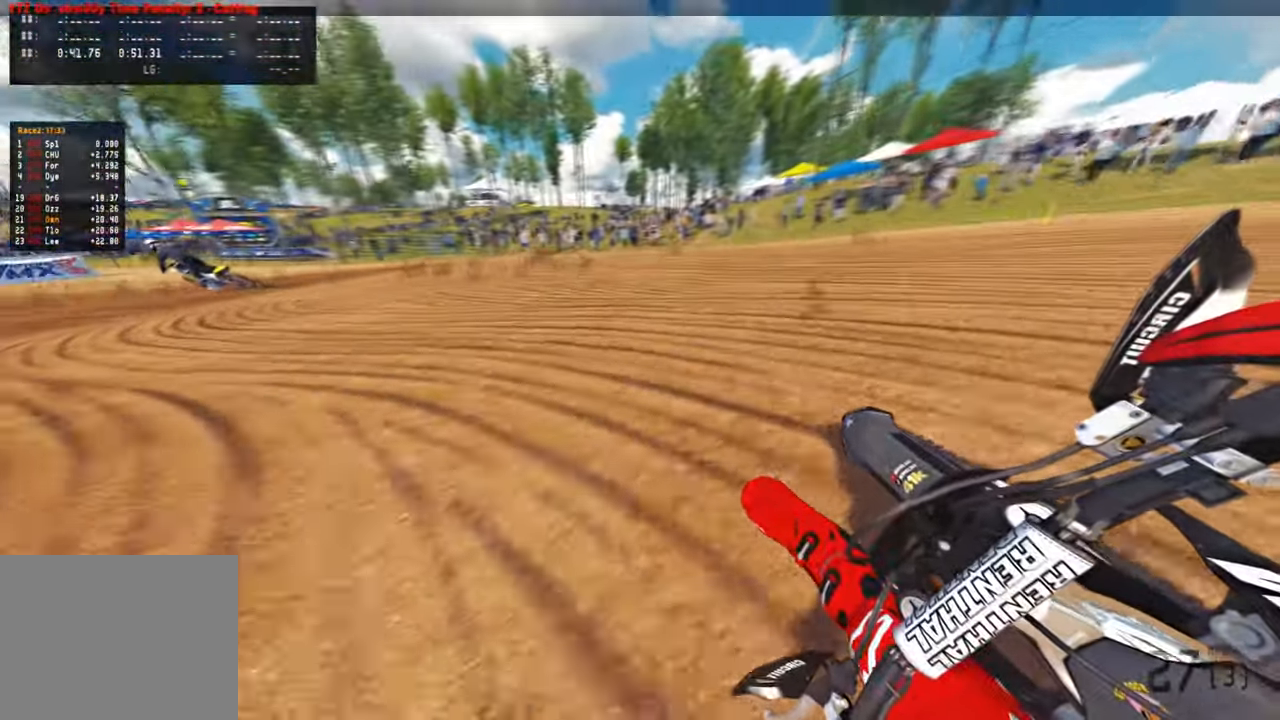
{"buttons": ["R2"], "left_stick": "up-left", "right_stick": "up-right", "events": [[33, "right_stick", "right"], [67, "L2", "up"], [267, "R2", "down"], [367, "R2", "up"], [433, "right_stick", "up-right"], [500, "R2", "down"]]}
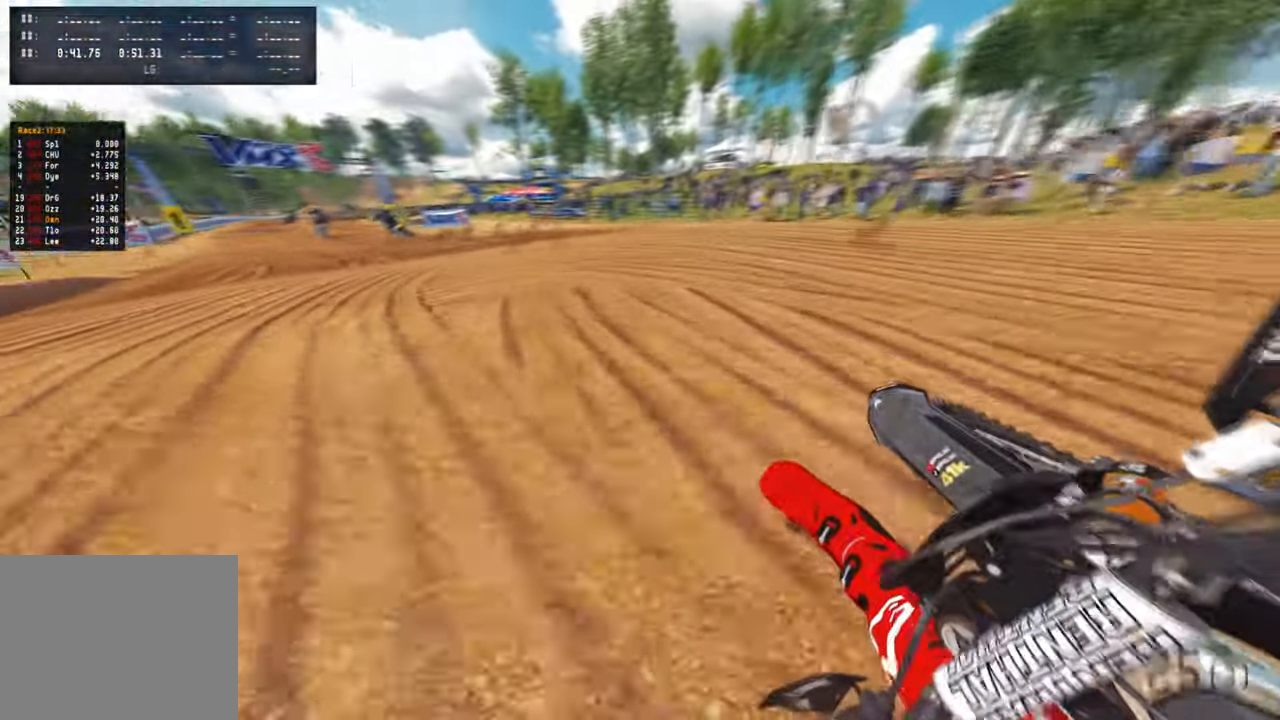
{"buttons": ["R1", "R2"], "left_stick": "up", "right_stick": "center", "events": [[33, "R1", "down"], [333, "R3", "down"], [450, "R3", "up"], [467, "left_stick", "up"], [500, "right_stick", "center"]]}
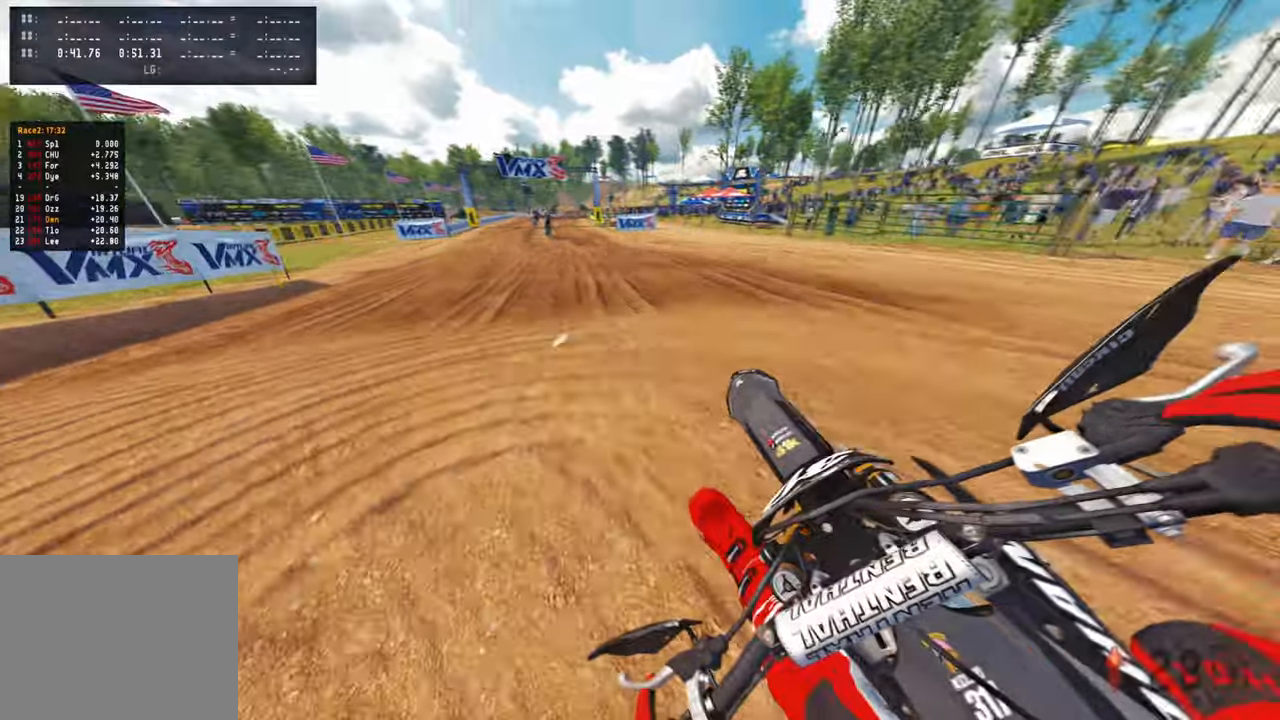
{"buttons": ["R2"], "left_stick": "up", "right_stick": "down", "events": [[184, "R1", "up"], [184, "right_stick", "down"], [384, "R3", "down"], [400, "R1", "down"], [500, "R1", "up"], [500, "R3", "up"]]}
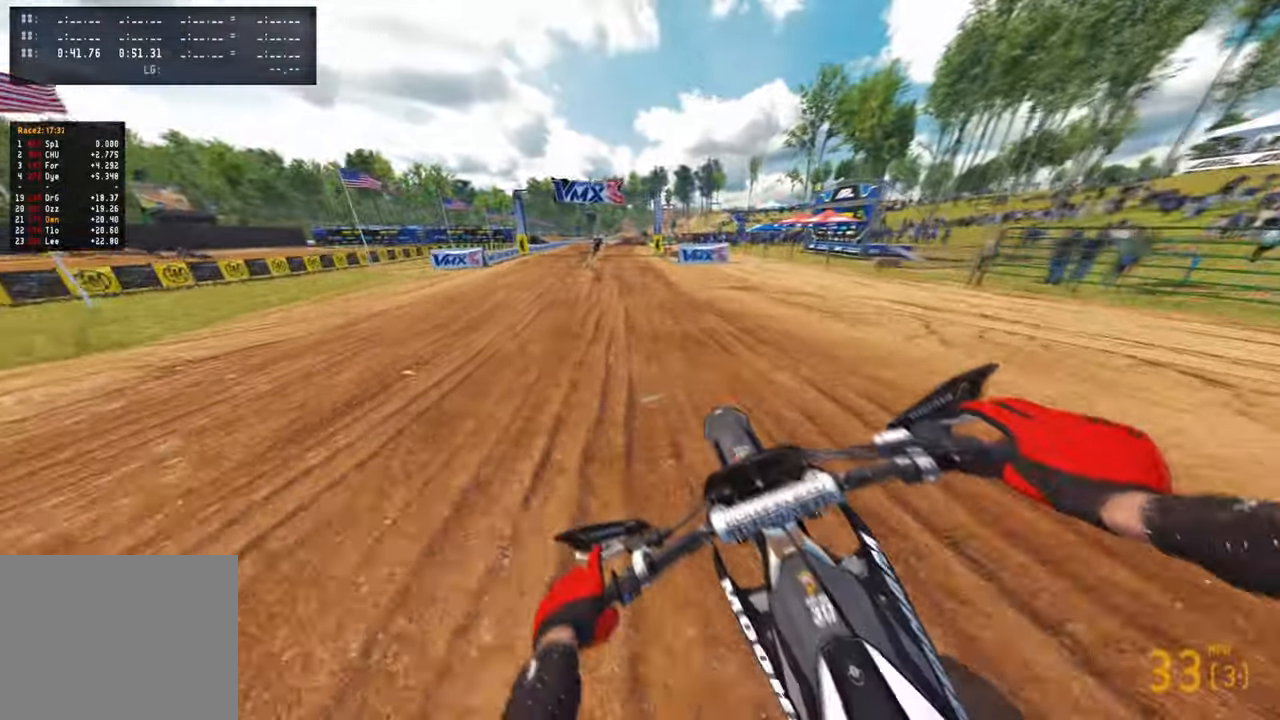
{"buttons": ["R2"], "left_stick": "up", "right_stick": "down", "events": [[300, "R1", "down"], [434, "R1", "up"]]}
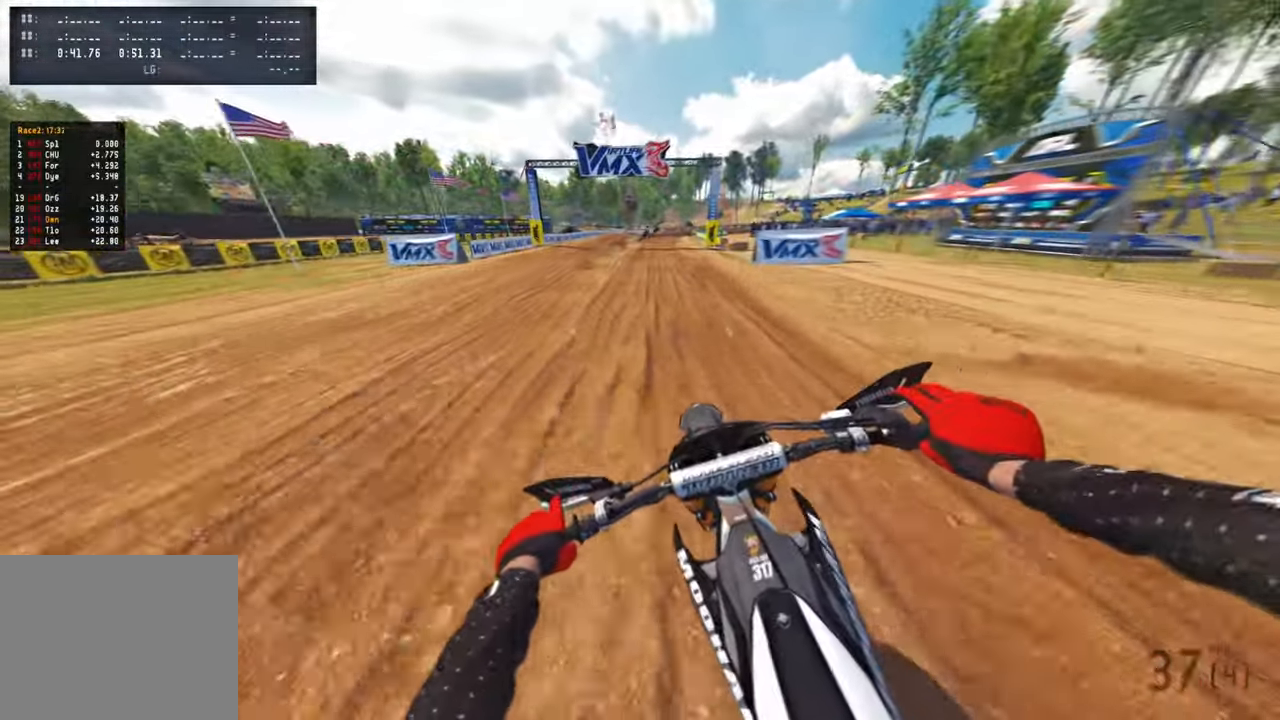
{"buttons": ["R2"], "left_stick": "up", "right_stick": "center", "events": [[150, "right_stick", "center"], [300, "TOUCHPAD", "down"], [450, "TOUCHPAD", "up"]]}
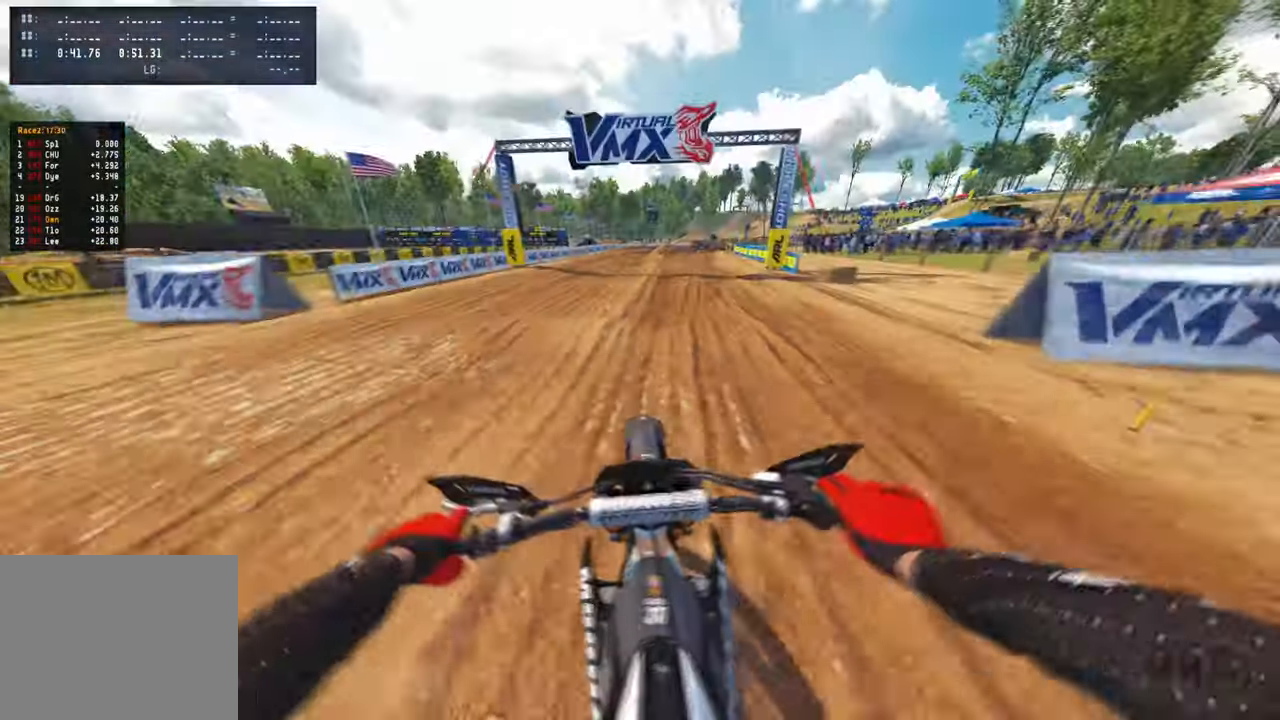
{"buttons": ["R1", "R2"], "left_stick": "up", "right_stick": "center", "events": [[167, "R3", "down"], [267, "R3", "up"], [450, "R1", "down"]]}
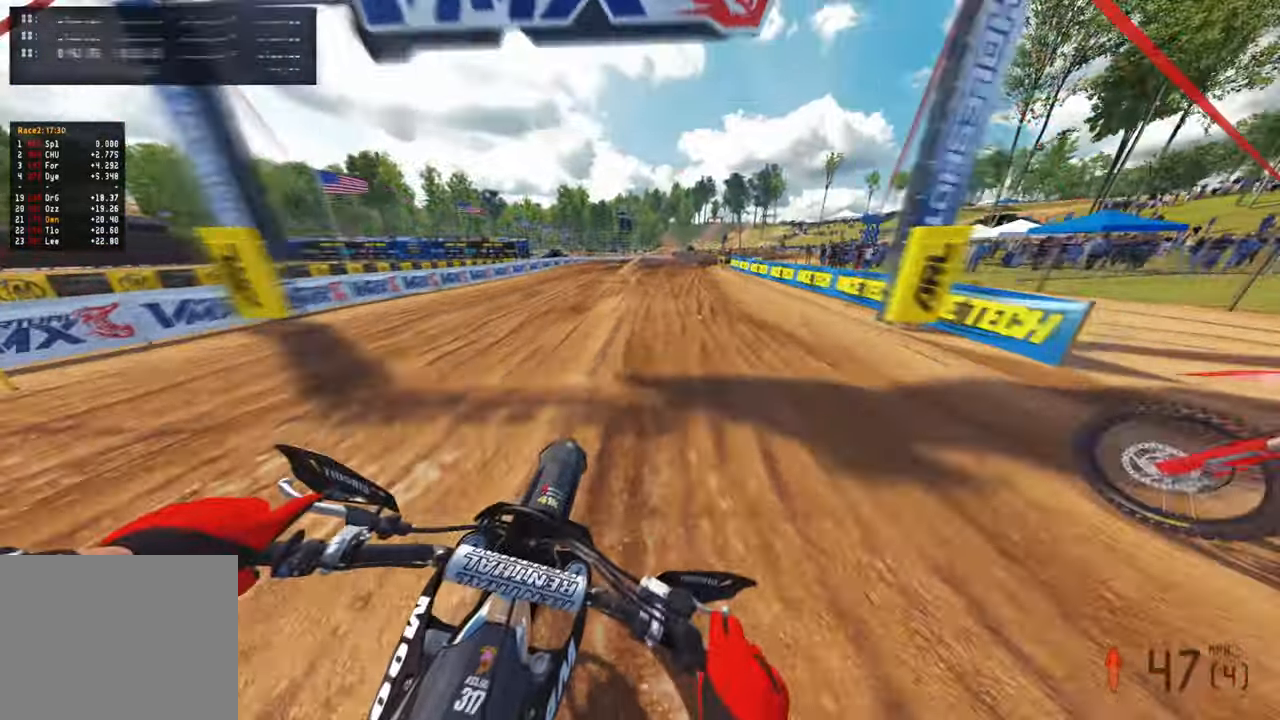
{"buttons": ["R2"], "left_stick": "up", "right_stick": "center", "events": [[67, "R1", "up"]]}
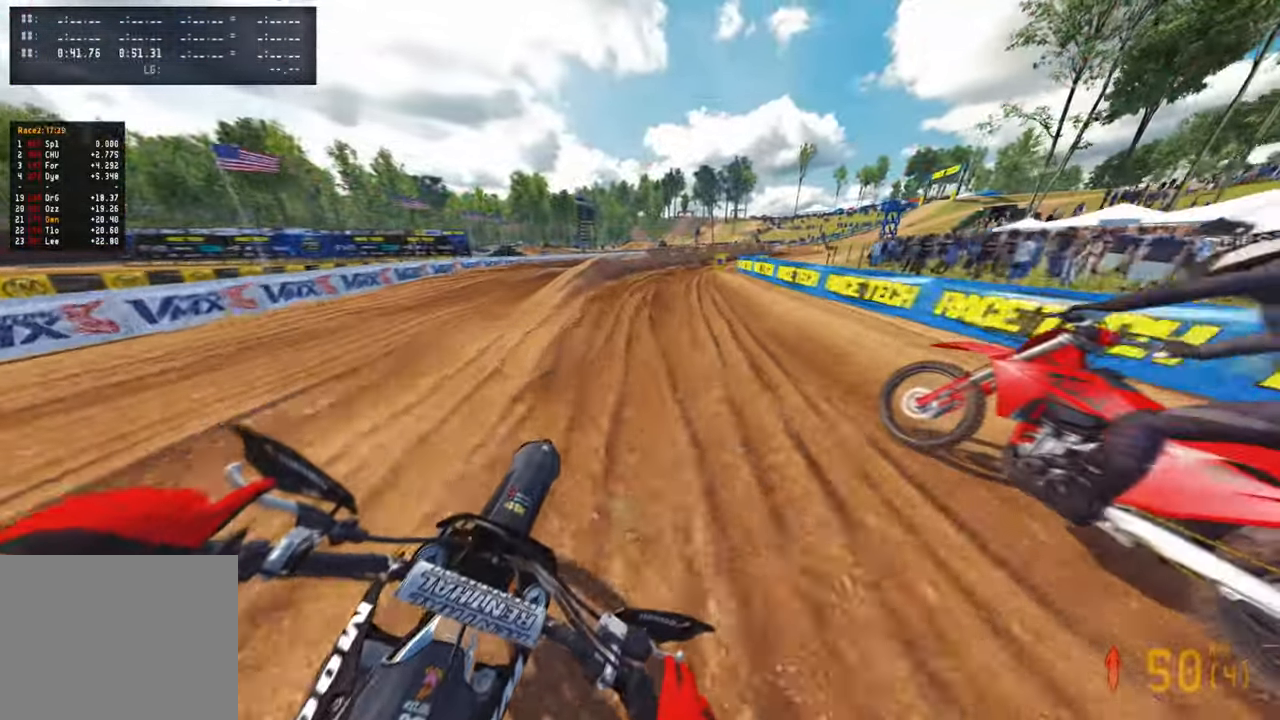
{"buttons": ["L1"], "left_stick": "up", "right_stick": "center", "events": [[234, "R2", "up"], [317, "R2", "down"], [467, "L1", "down"], [484, "R2", "up"]]}
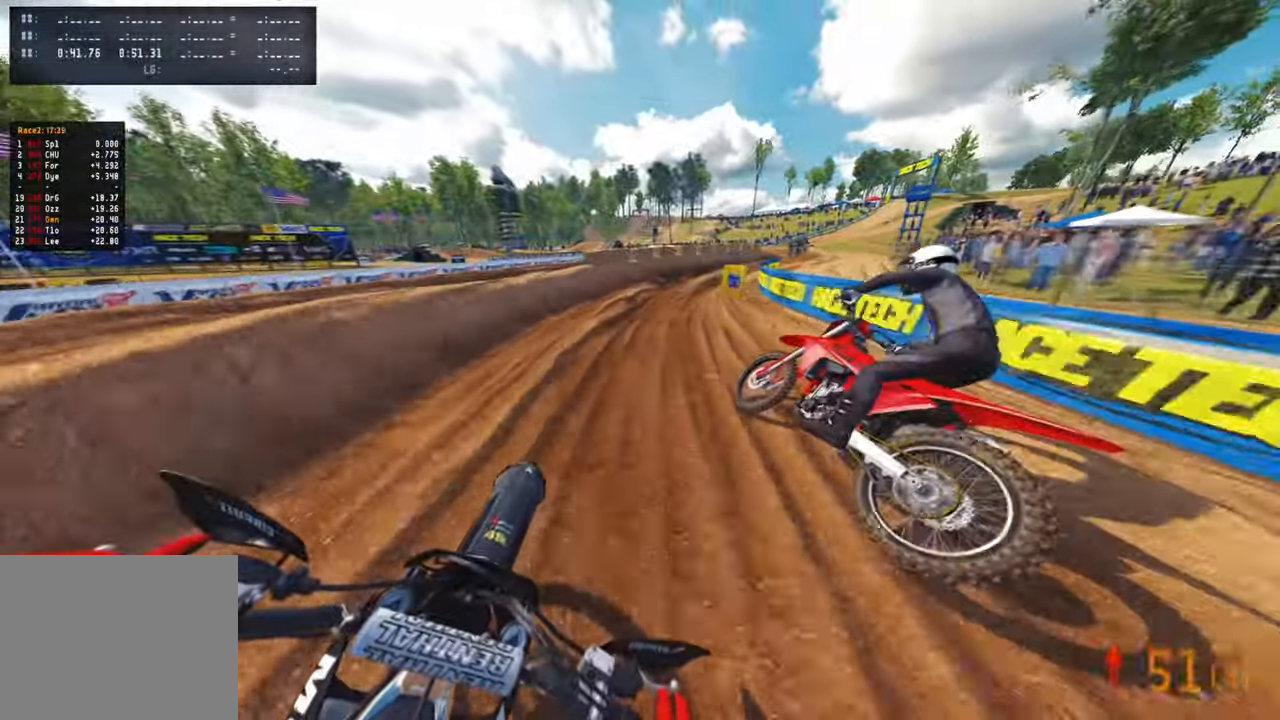
{"buttons": ["L2"], "left_stick": "up-right", "right_stick": "left", "events": [[34, "left_stick", "up-right"], [34, "right_stick", "down-left"], [100, "L1", "up"], [200, "L2", "down"], [217, "L1", "down"], [300, "L1", "up"], [384, "right_stick", "left"]]}
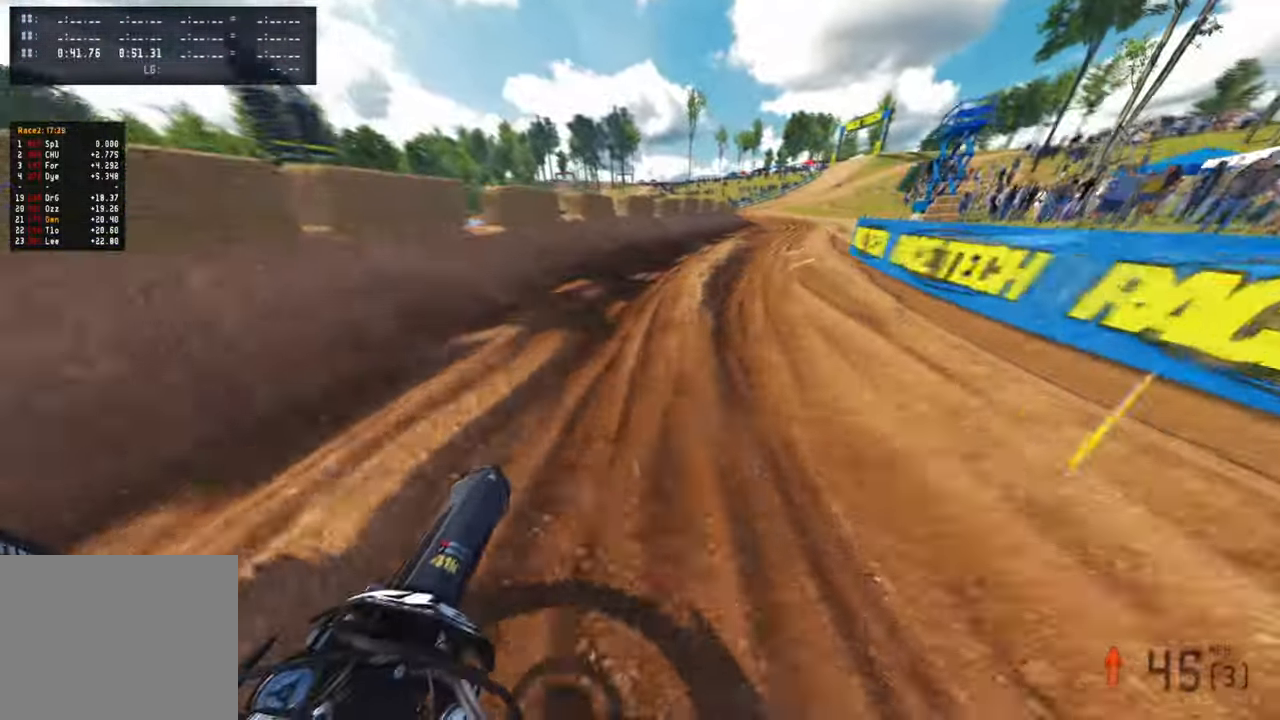
{"buttons": ["R2"], "left_stick": "up-right", "right_stick": "up-left", "events": [[184, "L2", "up"], [284, "R2", "down"], [417, "R2", "up"], [450, "right_stick", "up-left"], [467, "R2", "down"]]}
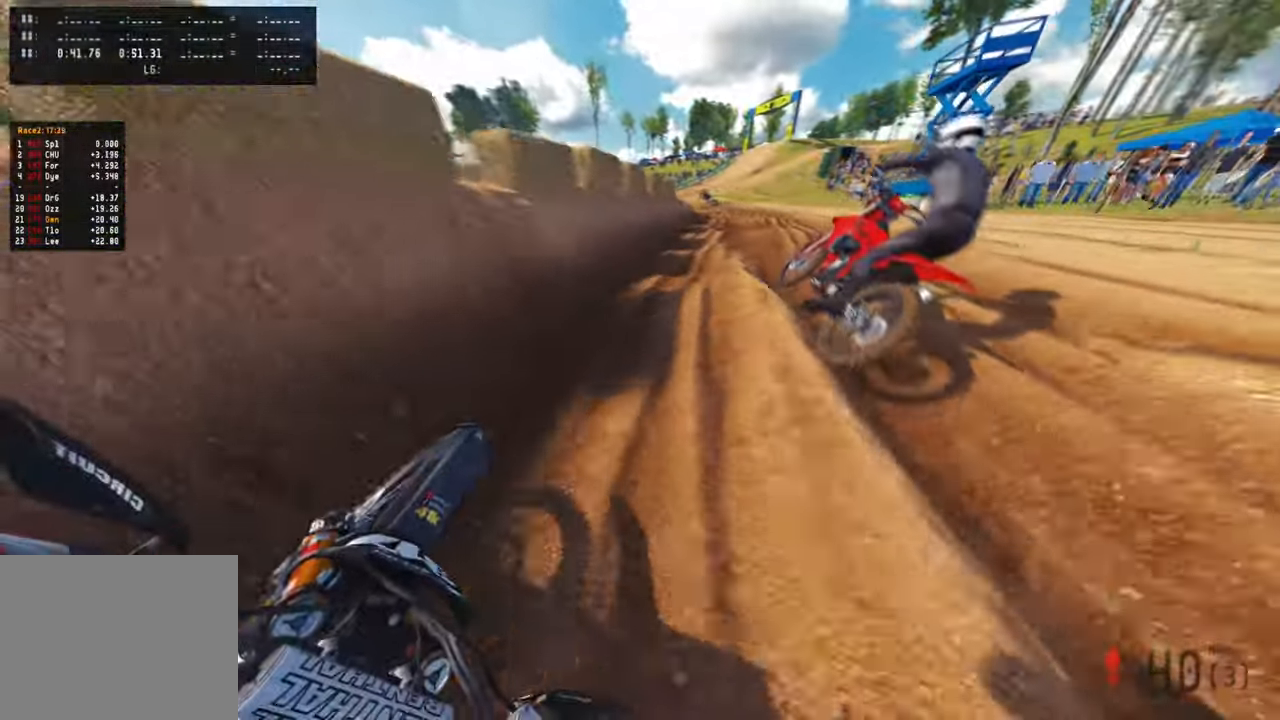
{"buttons": [], "left_stick": "up-left", "right_stick": "left", "events": [[100, "left_stick", "up"], [267, "right_stick", "left"], [334, "L1", "down"], [334, "R2", "up"], [450, "L1", "up"], [500, "left_stick", "up-left"]]}
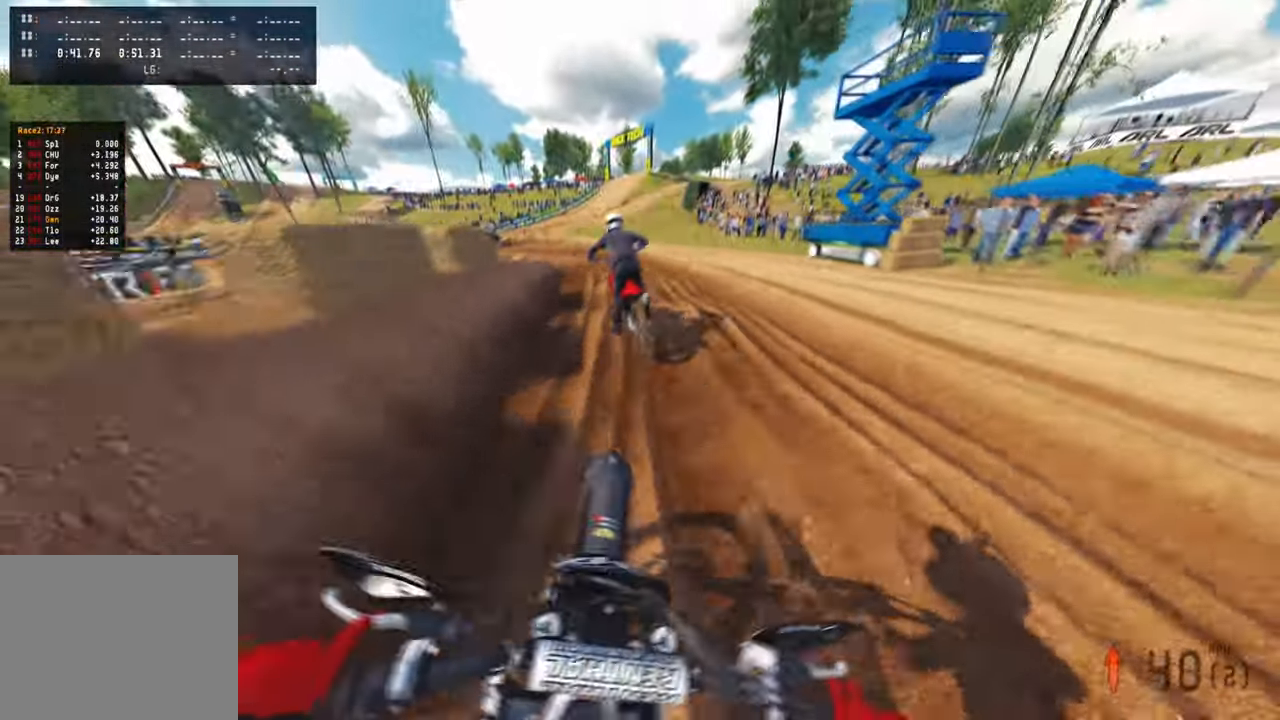
{"buttons": ["R2"], "left_stick": "up-left", "right_stick": "center", "events": [[134, "right_stick", "center"], [267, "R2", "down"], [384, "R2", "up"], [450, "R2", "down"]]}
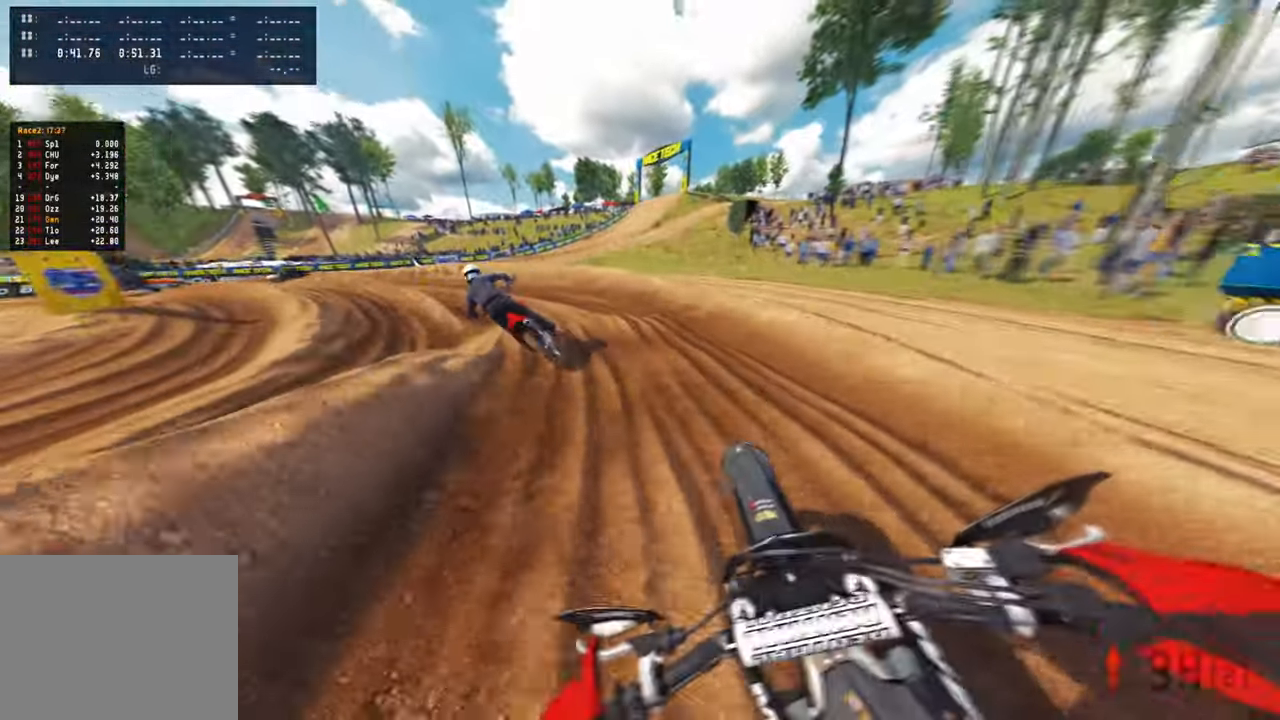
{"buttons": ["R2"], "left_stick": "up-left", "right_stick": "up-right", "events": [[134, "right_stick", "right"], [250, "R2", "up"], [300, "R2", "down"], [400, "R1", "down"], [417, "right_stick", "up-right"], [484, "R1", "up"]]}
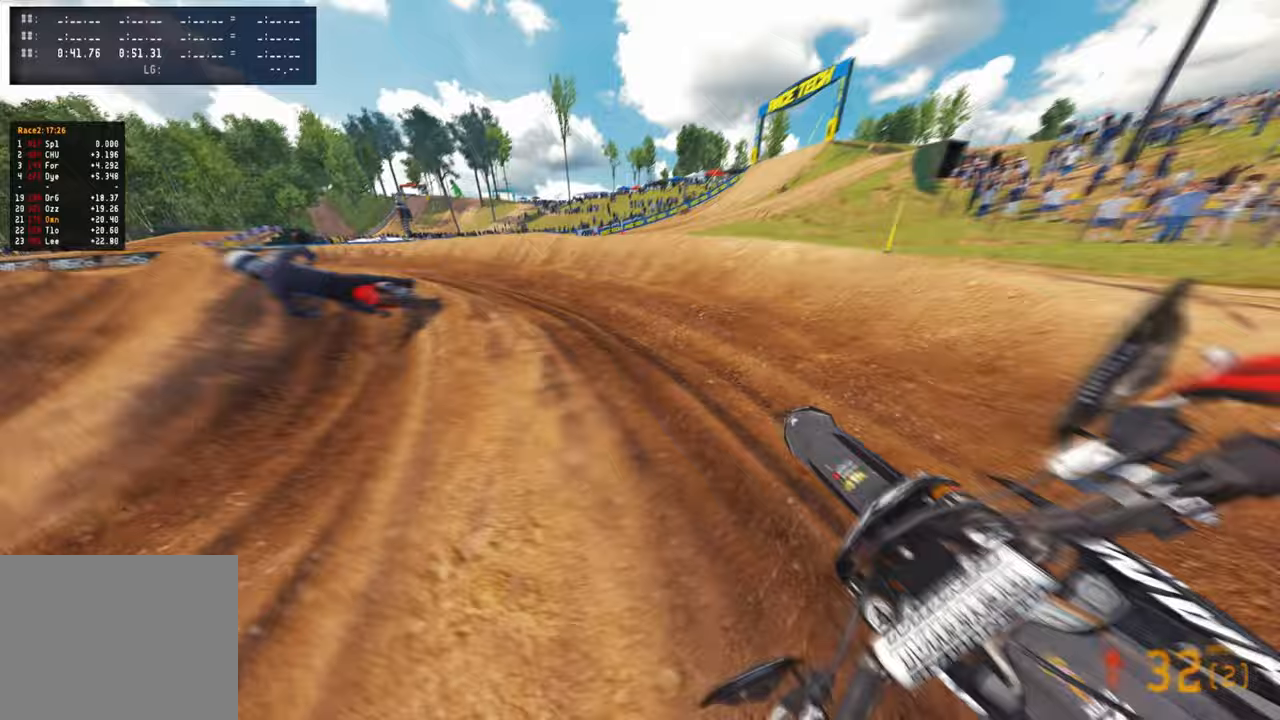
{"buttons": ["R2"], "left_stick": "up-left", "right_stick": "up-right", "events": [[67, "R2", "up"], [167, "R2", "down"], [200, "R1", "down"], [317, "R1", "up"], [367, "R1", "down"], [433, "R1", "up"]]}
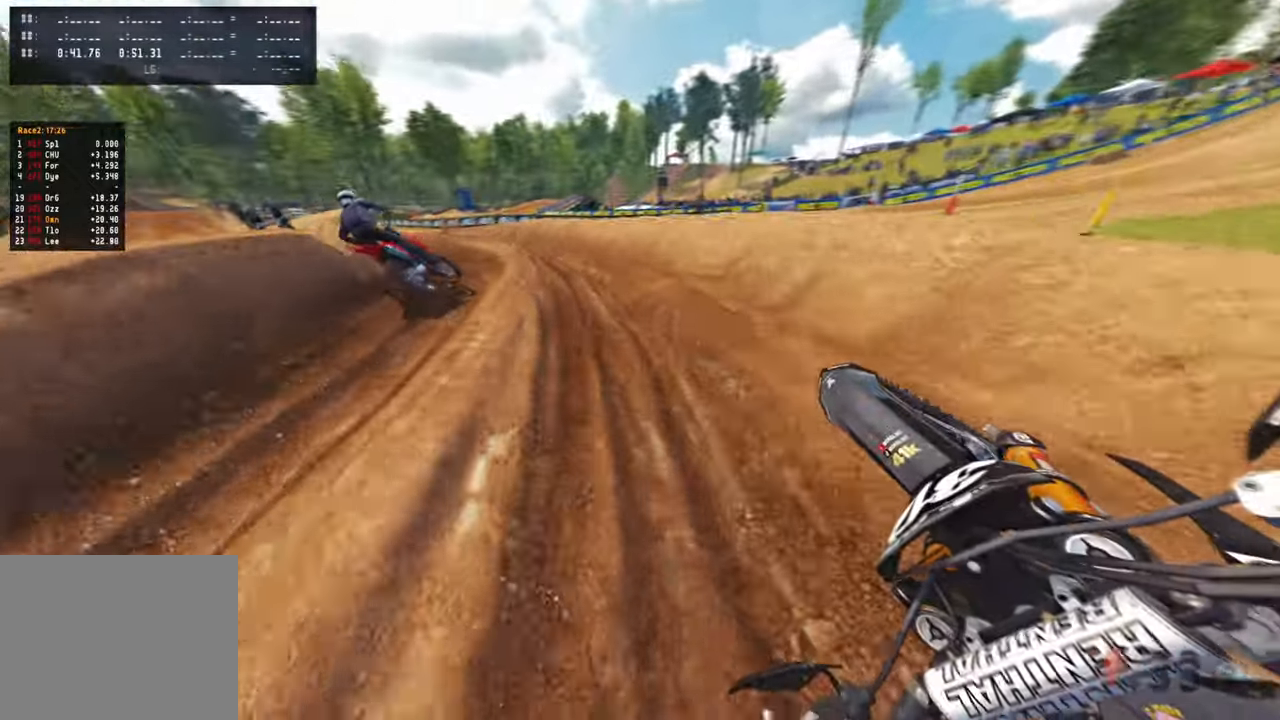
{"buttons": ["R1", "R2"], "left_stick": "up-left", "right_stick": "up-right", "events": [[450, "R1", "down"]]}
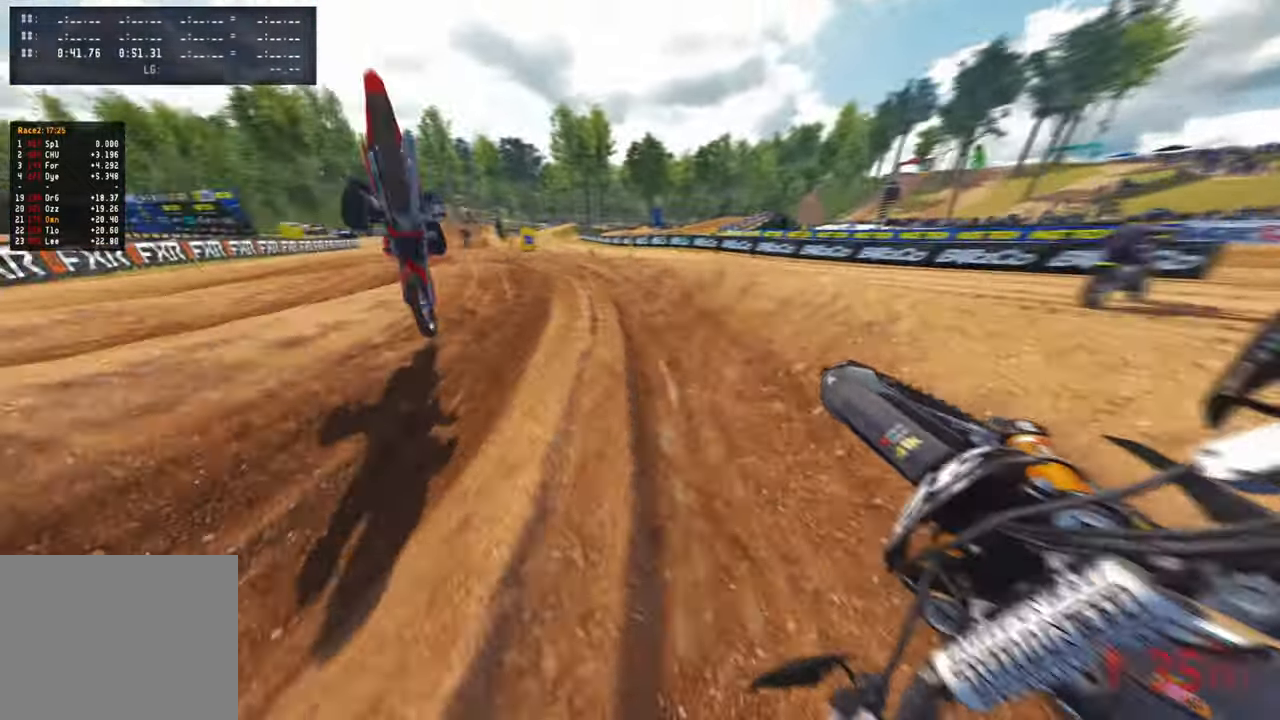
{"buttons": ["R2"], "left_stick": "up", "right_stick": "up-right", "events": [[100, "R1", "up"], [233, "left_stick", "up"]]}
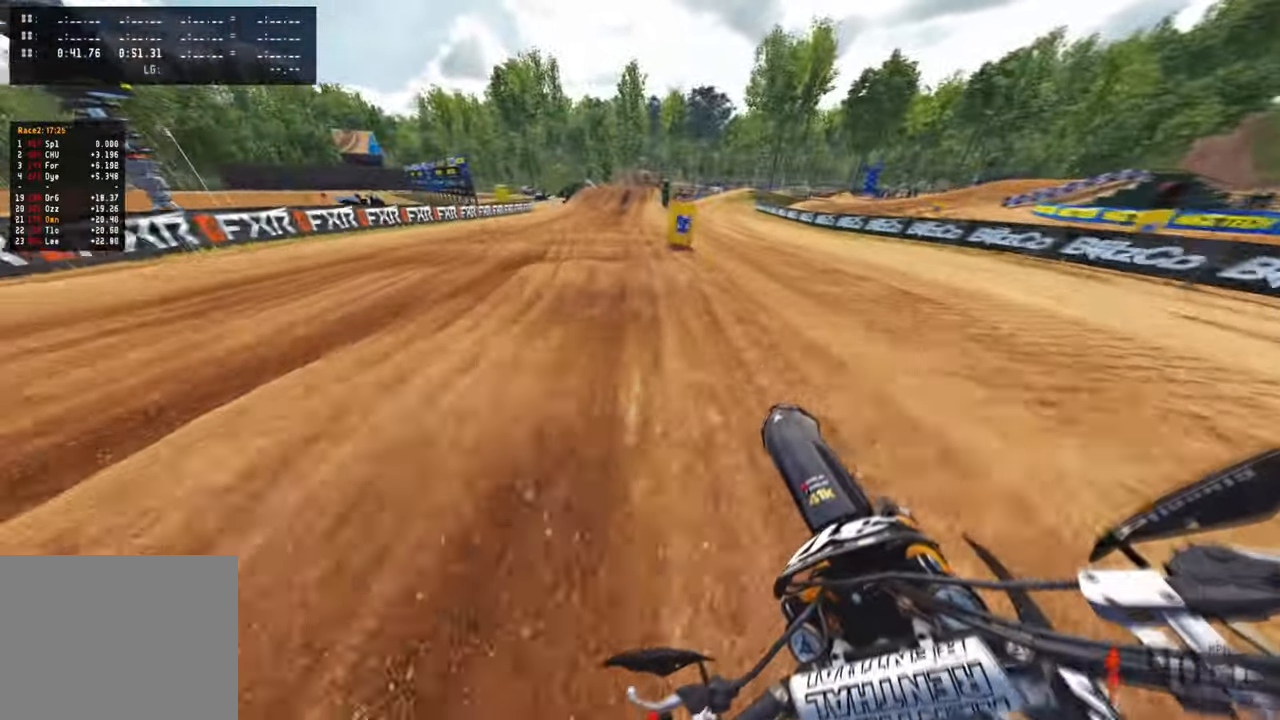
{"buttons": ["R2"], "left_stick": "center", "right_stick": "center", "events": [[133, "right_stick", "down-right"], [183, "right_stick", "down"], [200, "left_stick", "center"], [283, "R1", "down"], [383, "R1", "up"], [483, "right_stick", "center"]]}
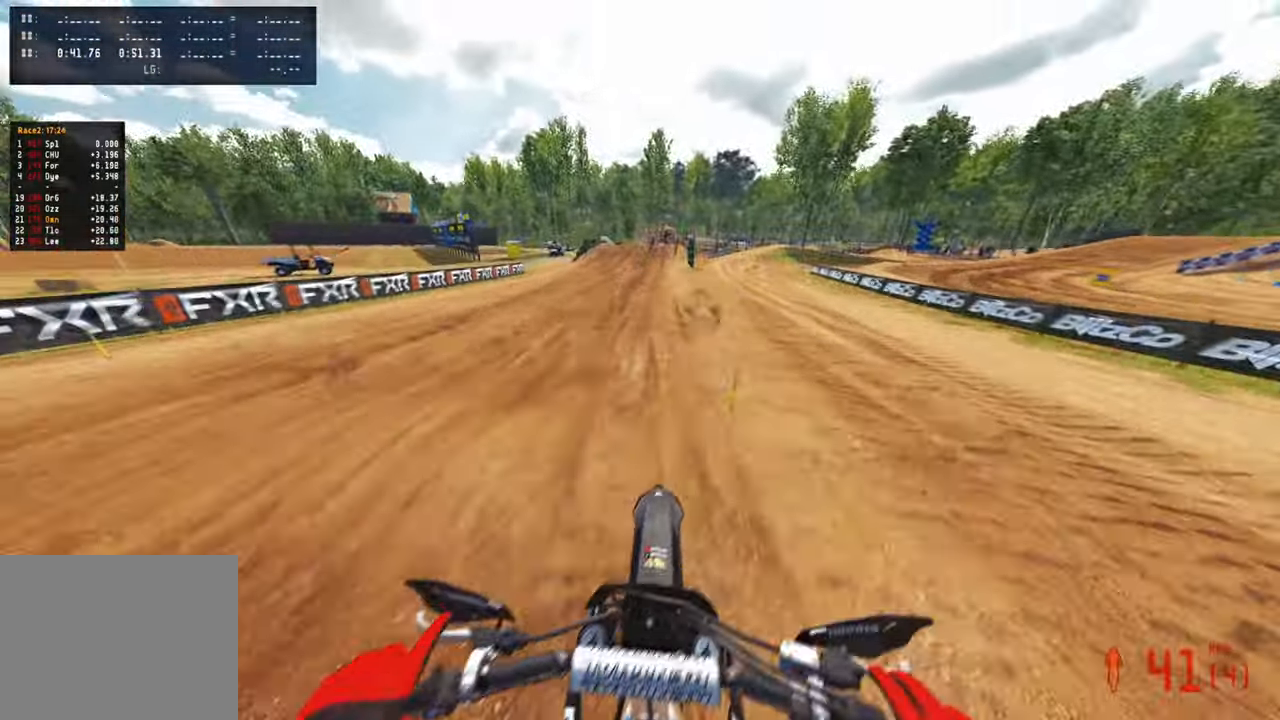
{"buttons": ["R2"], "left_stick": "up", "right_stick": "center"}
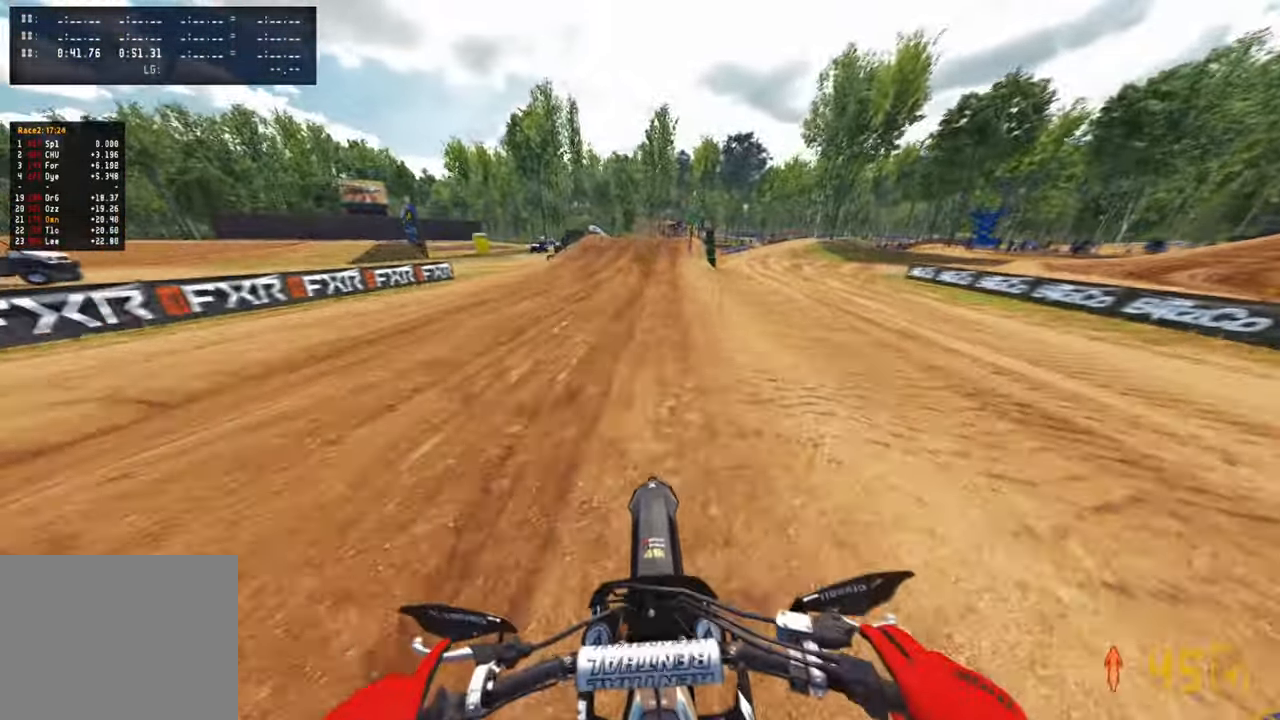
{"buttons": ["R2"], "left_stick": "up", "right_stick": "center", "events": []}
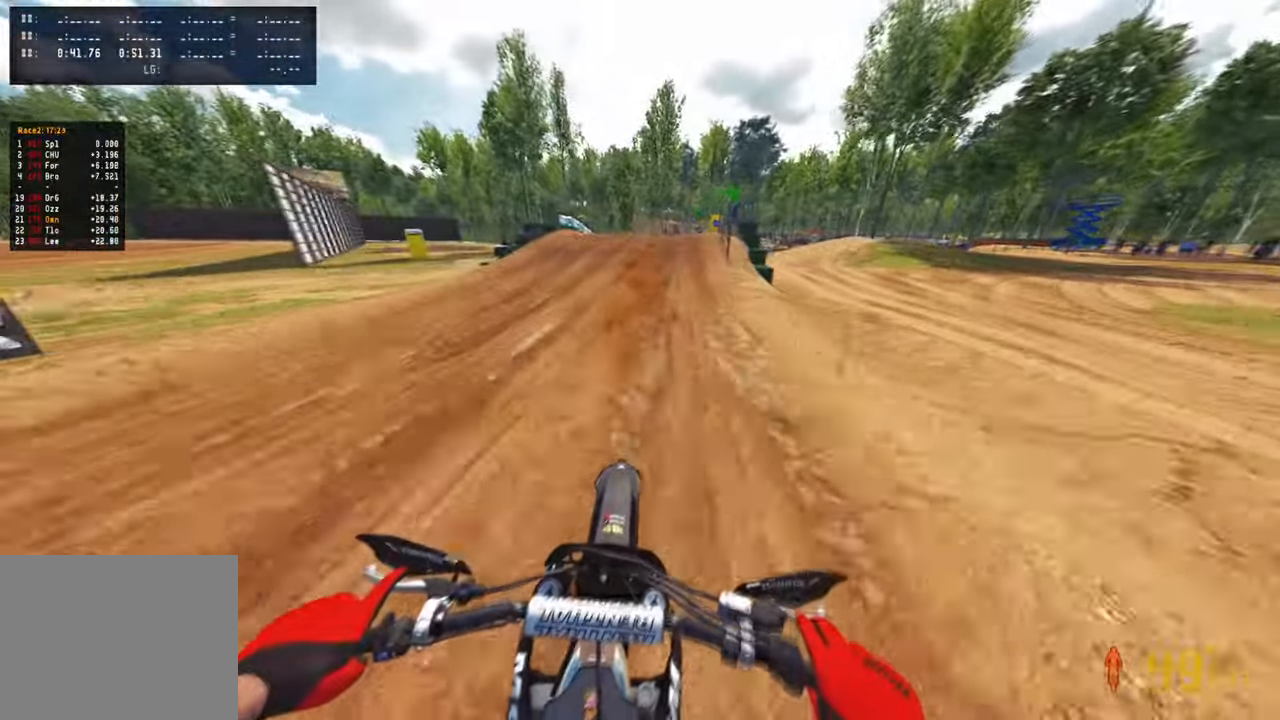
{"buttons": ["R2"], "left_stick": "up", "right_stick": "center", "events": [[417, "R1", "down"], [467, "R1", "up"]]}
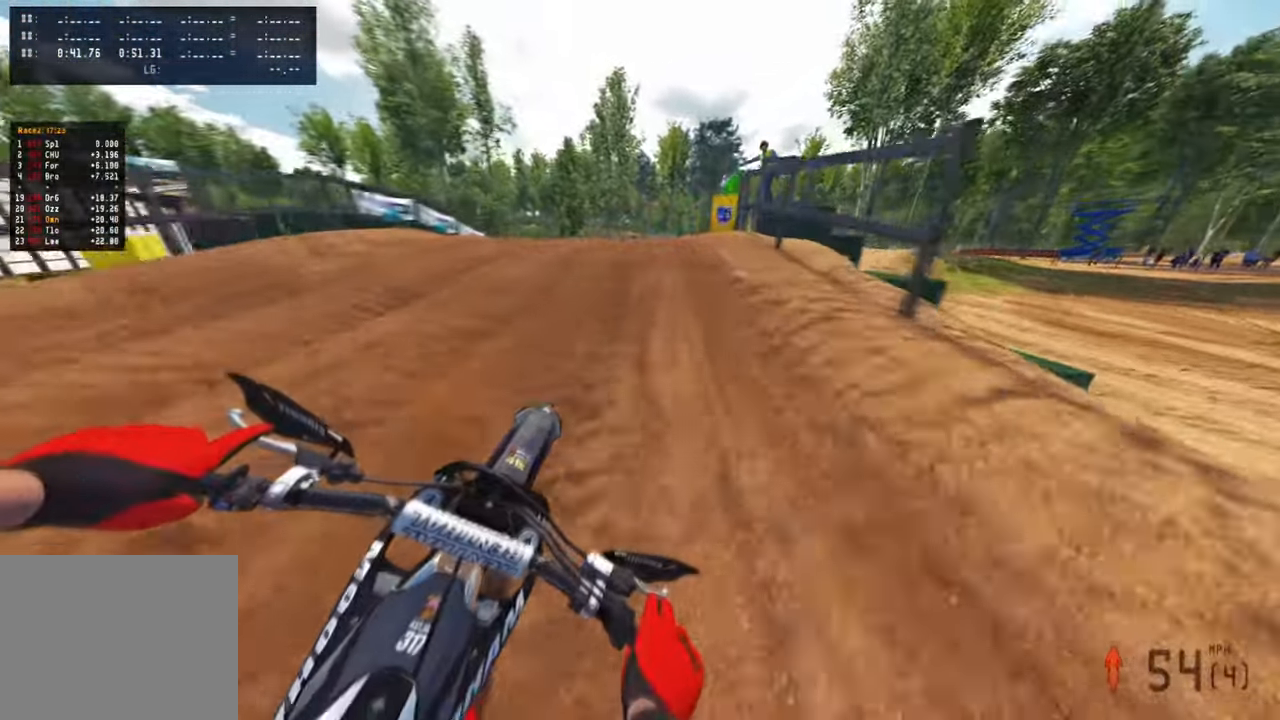
{"buttons": ["R2", "R3"], "left_stick": "up", "right_stick": "center", "events": [[100, "R2", "up"], [150, "R3", "down"], [150, "right_stick", "up-right"], [167, "left_stick", "up-right"], [217, "R3", "up"], [300, "right_stick", "center"], [417, "R2", "down"], [417, "R3", "down"], [417, "left_stick", "up"]]}
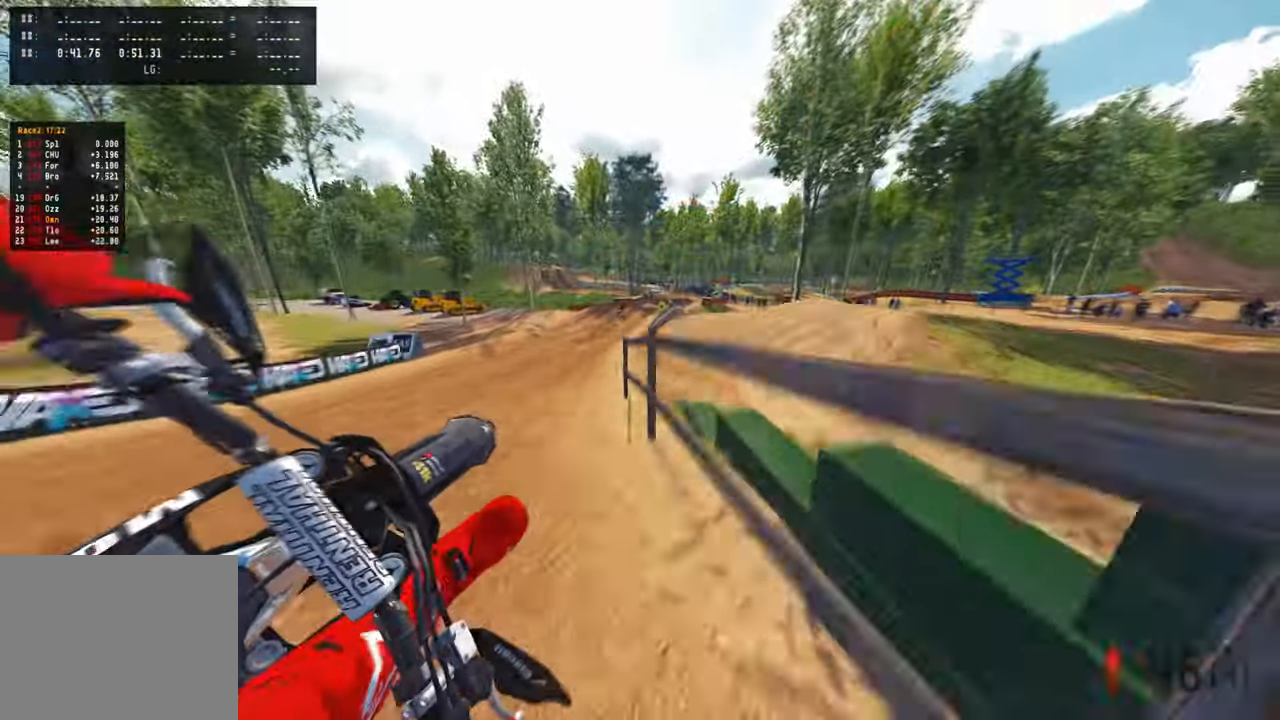
{"buttons": ["R1", "R2"], "left_stick": "up-left", "right_stick": "center", "events": [[33, "R3", "up"], [50, "left_stick", "up-left"], [433, "R1", "down"]]}